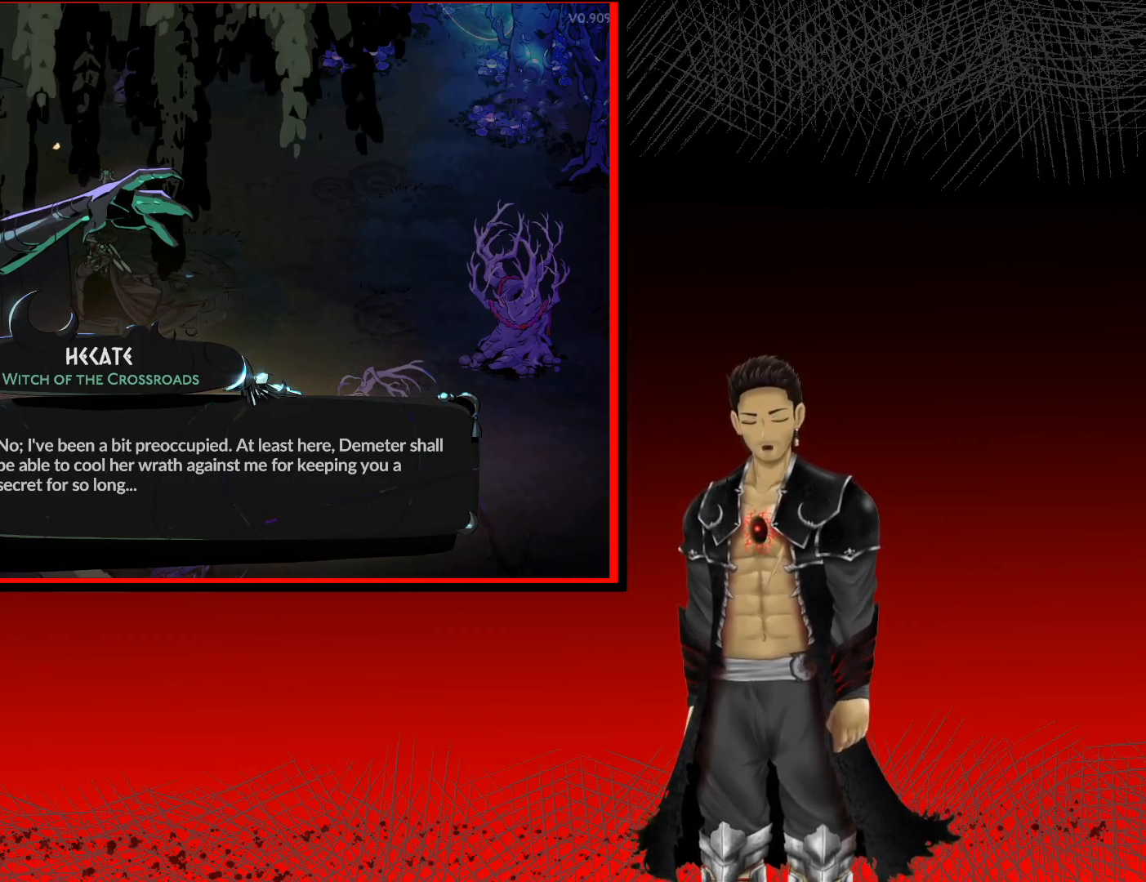
Gameplay with a controller (Xbox layout); each line is a JSON object with the inputs held at the frame after it. "events" lists button and stick changes between this image and that frame as [ms after this image, input, new state], when the widget could be followed in between. Not read: R3.
{"buttons": ["A"], "left_stick": "center", "right_stick": "center", "events": [[350, "A", "down"]]}
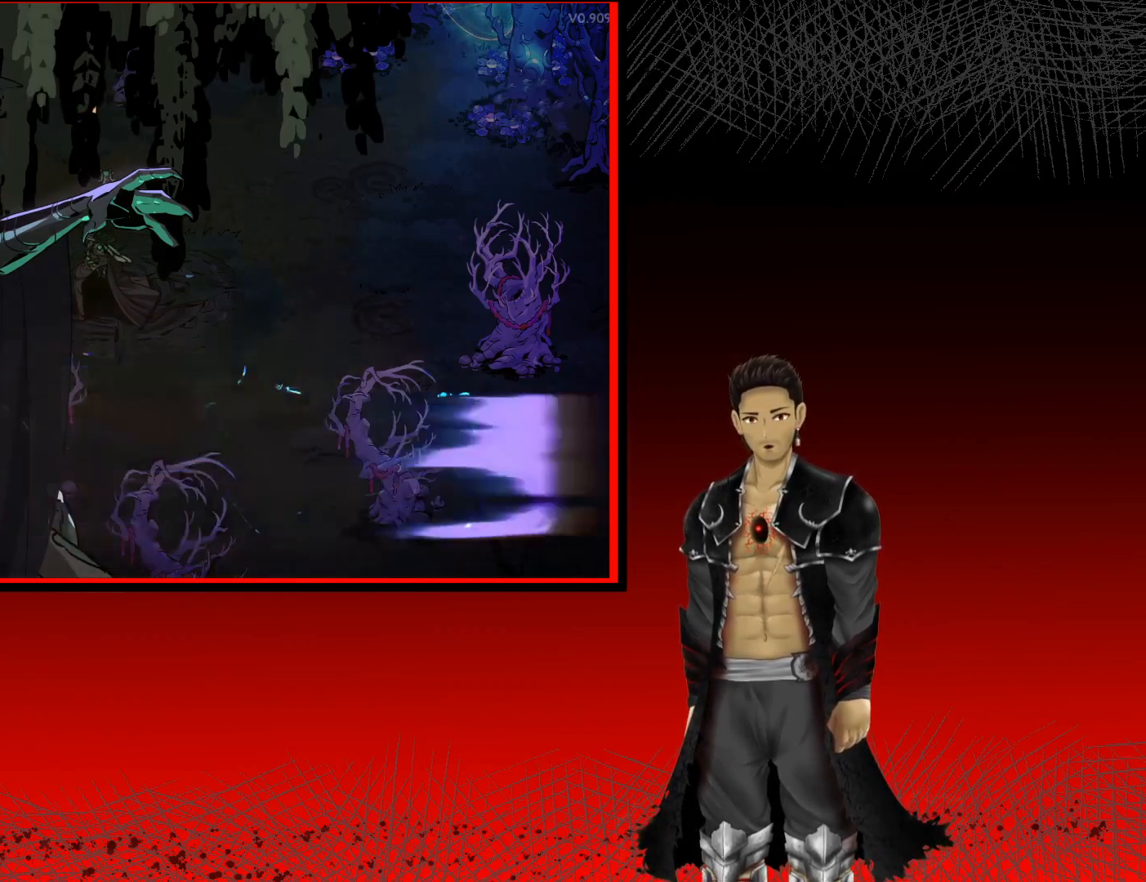
{"buttons": [], "left_stick": "center", "right_stick": "center", "events": [[133, "A", "up"]]}
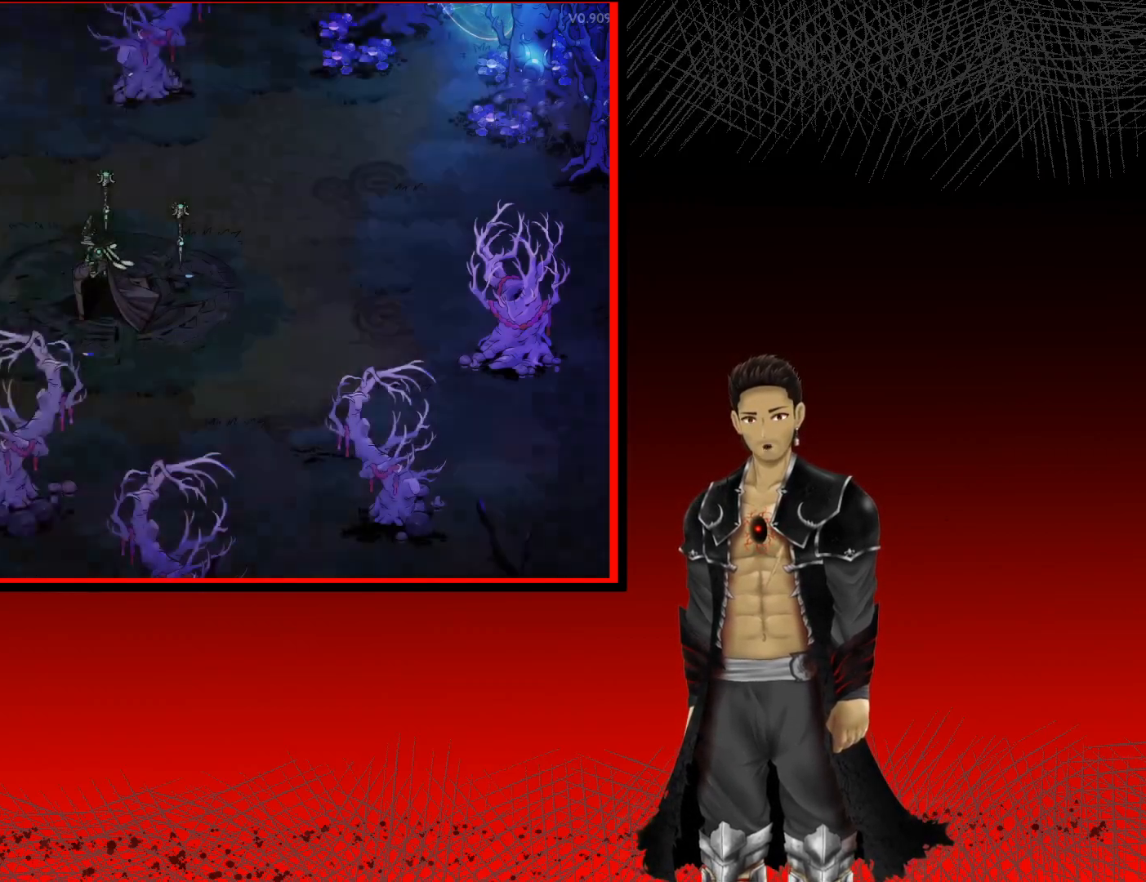
{"buttons": [], "left_stick": "up-right", "right_stick": "center", "events": [[350, "left_stick", "up-right"]]}
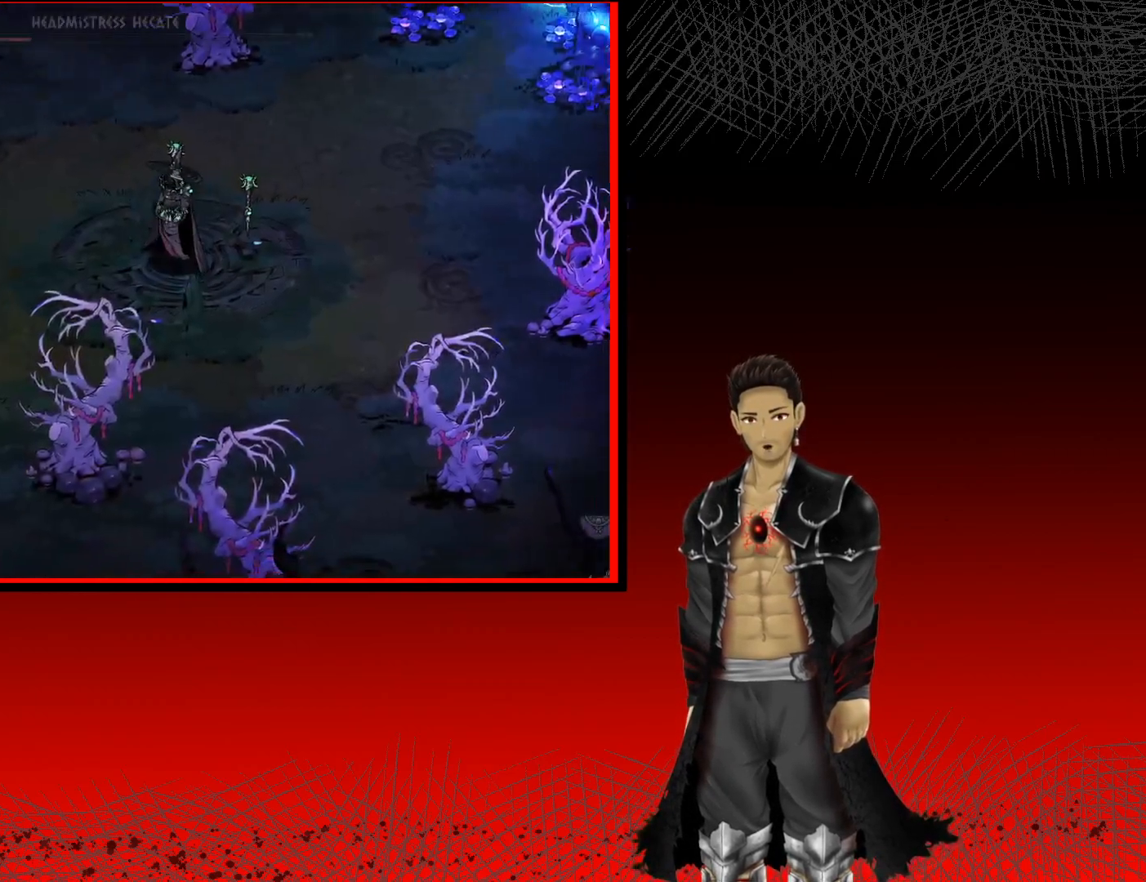
{"buttons": [], "left_stick": "up-right", "right_stick": "center", "events": [[133, "X", "down"], [250, "X", "up"], [317, "X", "down"], [450, "X", "up"]]}
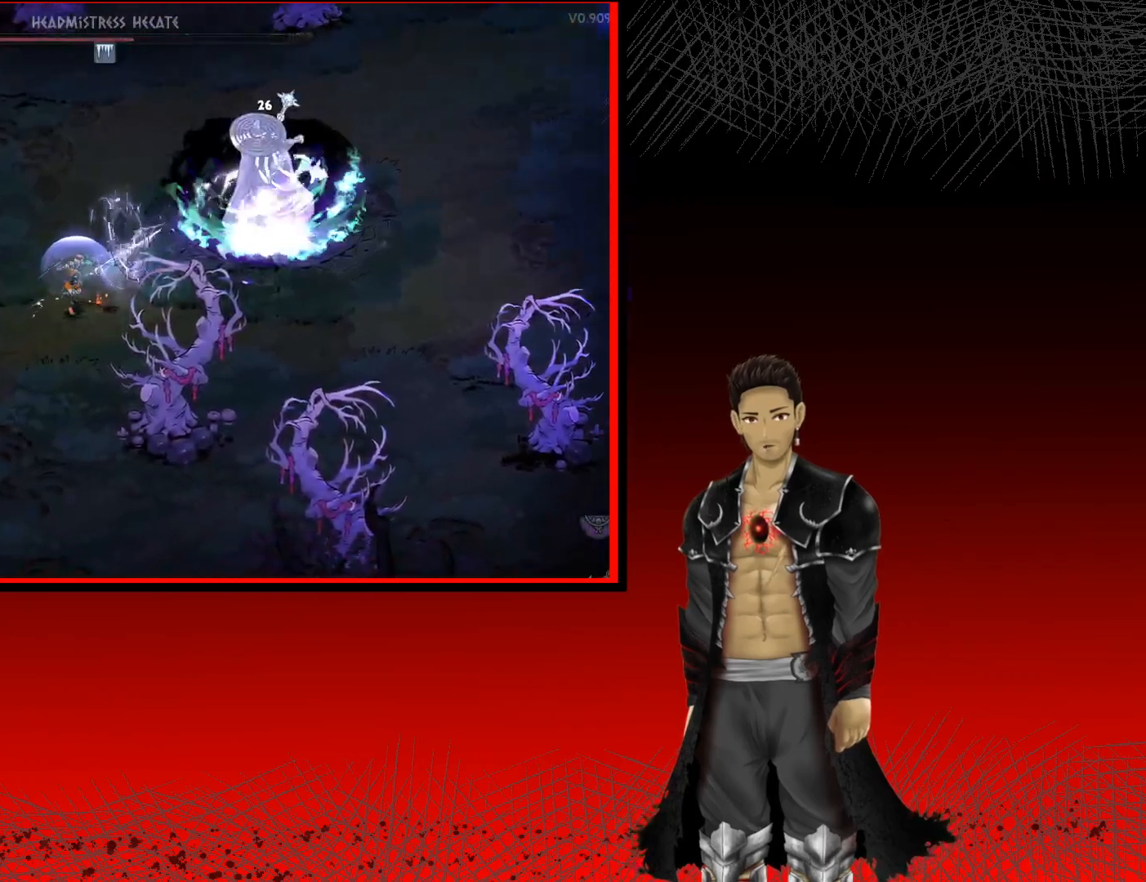
{"buttons": ["X"], "left_stick": "up-right", "right_stick": "center", "events": [[17, "X", "down"], [133, "X", "up"], [217, "X", "down"], [300, "X", "up"], [383, "X", "down"]]}
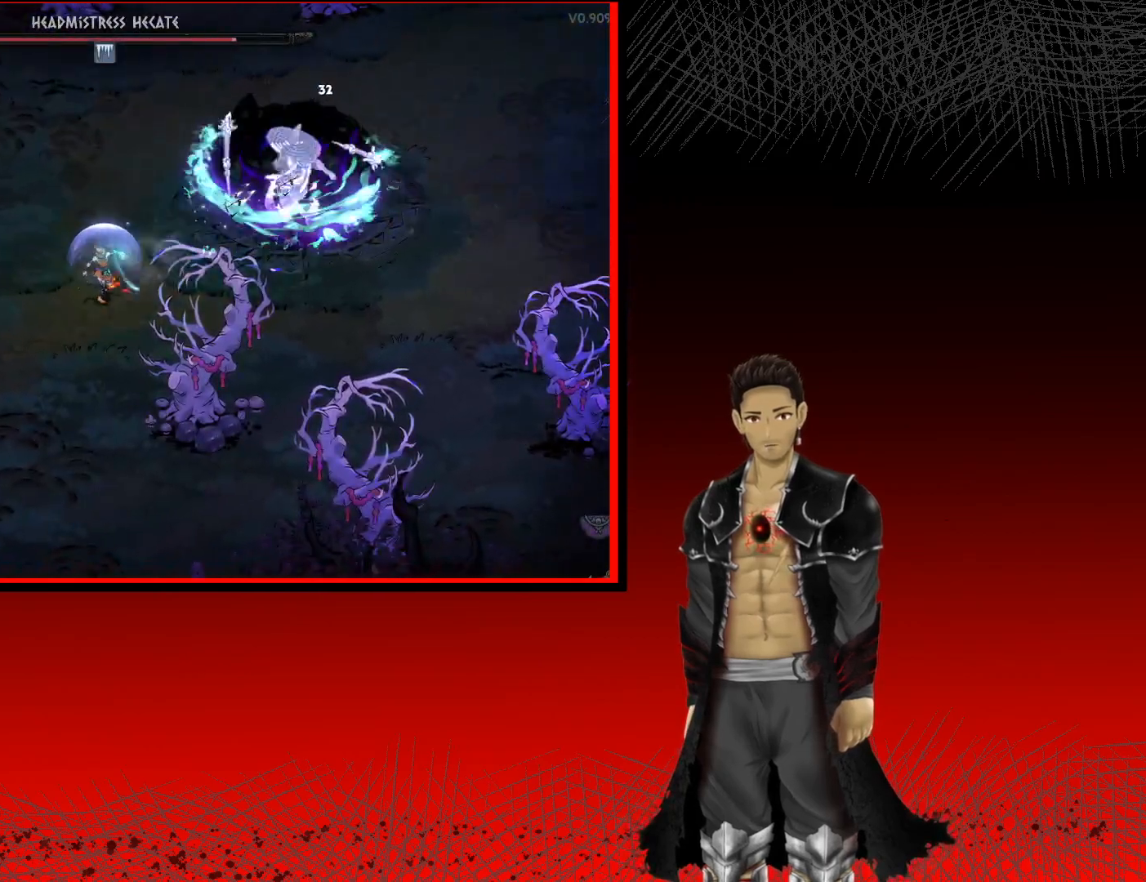
{"buttons": ["A"], "left_stick": "up-left", "right_stick": "center", "events": [[17, "X", "up"], [317, "left_stick", "up"], [333, "A", "down"], [450, "left_stick", "up-left"]]}
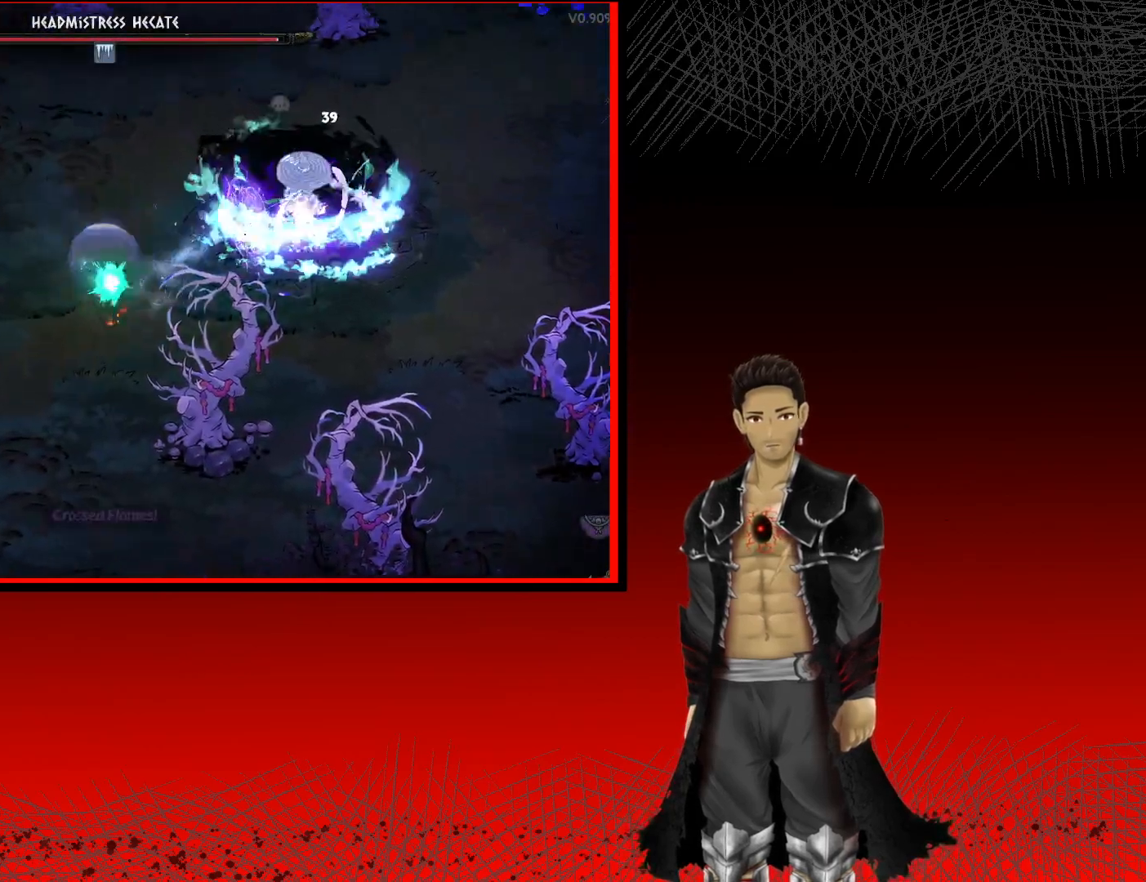
{"buttons": [], "left_stick": "right", "right_stick": "center", "events": [[167, "A", "up"], [233, "left_stick", "up-right"], [283, "left_stick", "right"], [367, "X", "down"], [467, "X", "up"]]}
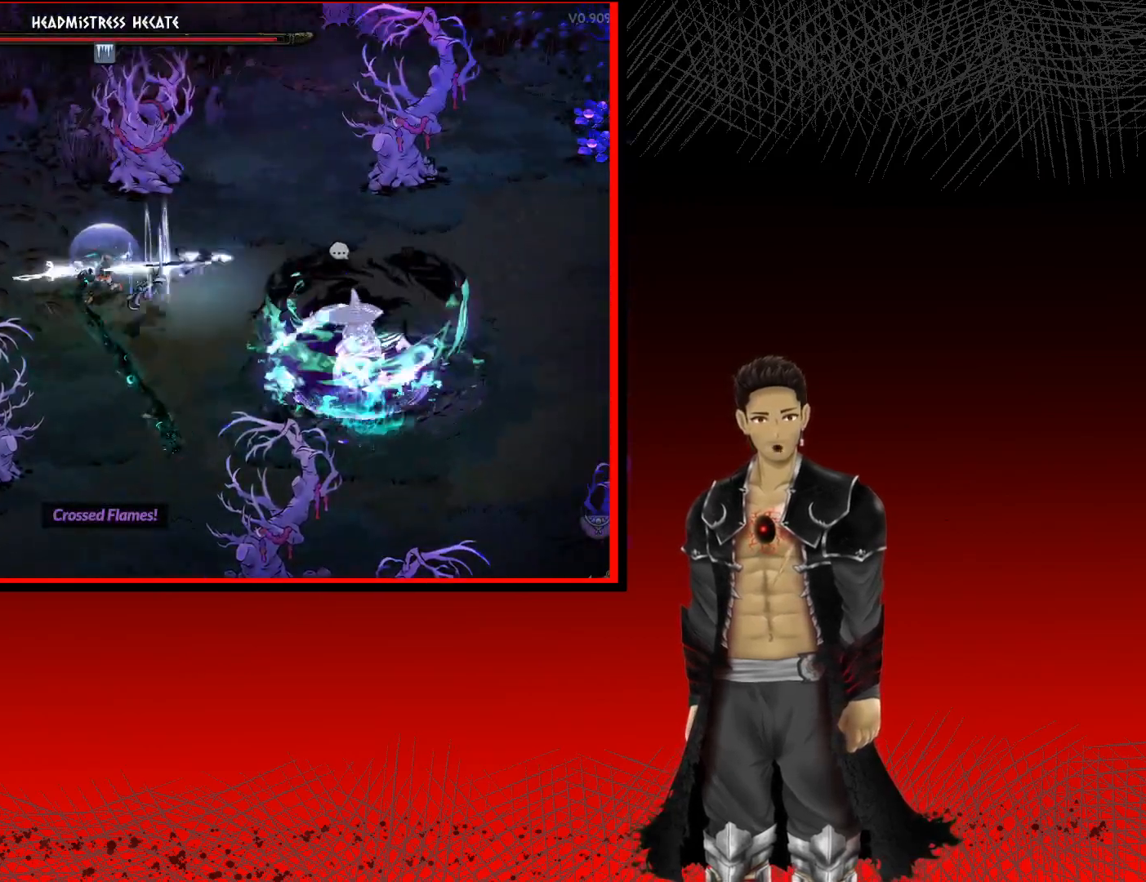
{"buttons": ["X"], "left_stick": "down-right", "right_stick": "center", "events": [[33, "X", "down"], [117, "left_stick", "down-right"], [167, "X", "up"], [283, "X", "down"], [350, "X", "up"], [450, "X", "down"]]}
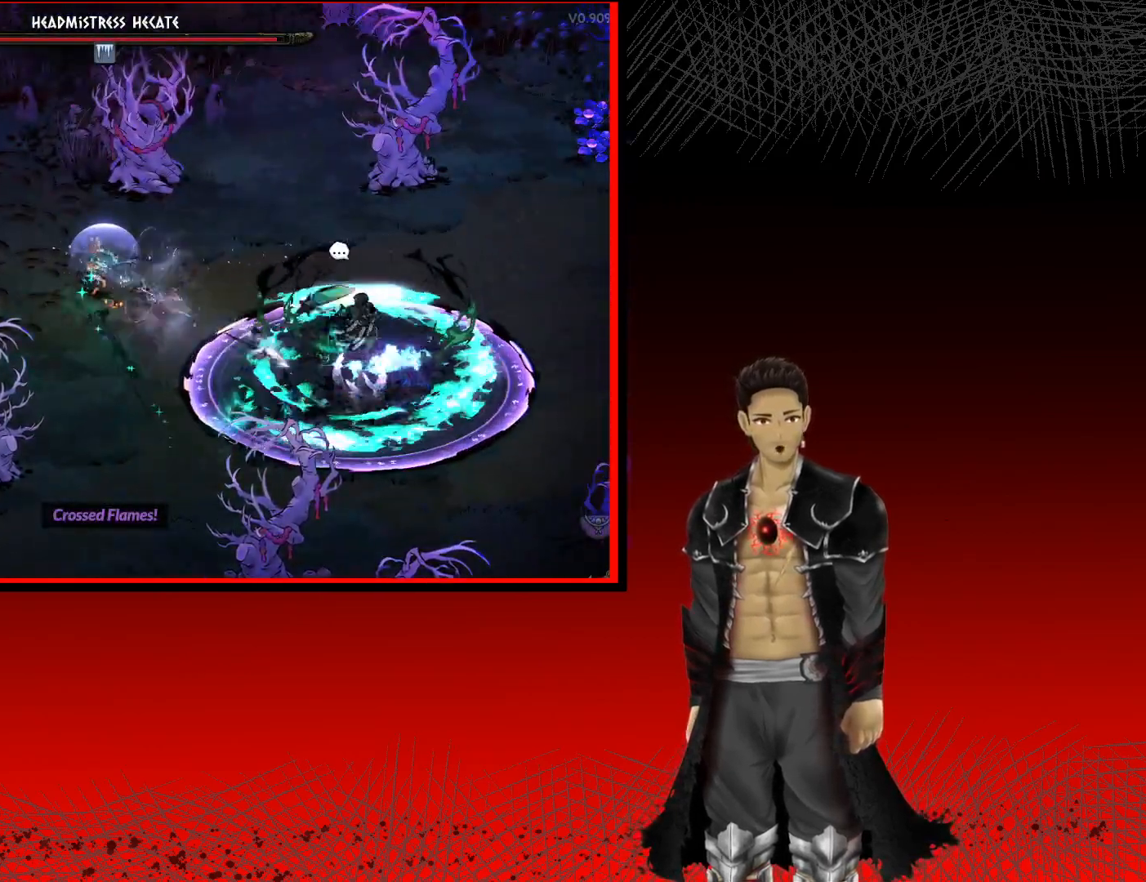
{"buttons": ["A"], "left_stick": "center", "right_stick": "center", "events": [[83, "X", "up"], [217, "left_stick", "center"], [433, "A", "down"]]}
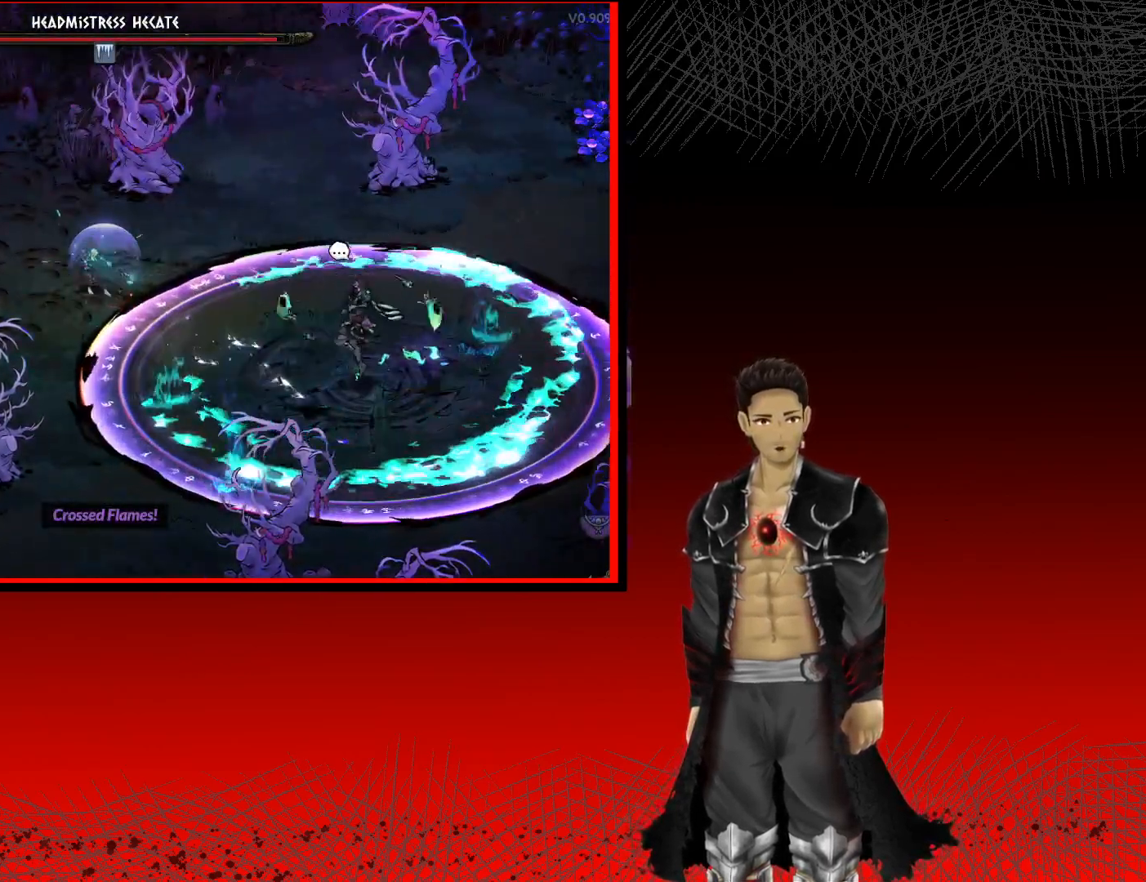
{"buttons": ["X"], "left_stick": "center", "right_stick": "center", "events": [[17, "left_stick", "down-right"], [83, "A", "up"], [317, "X", "down"], [417, "left_stick", "center"], [433, "X", "up"], [483, "X", "down"]]}
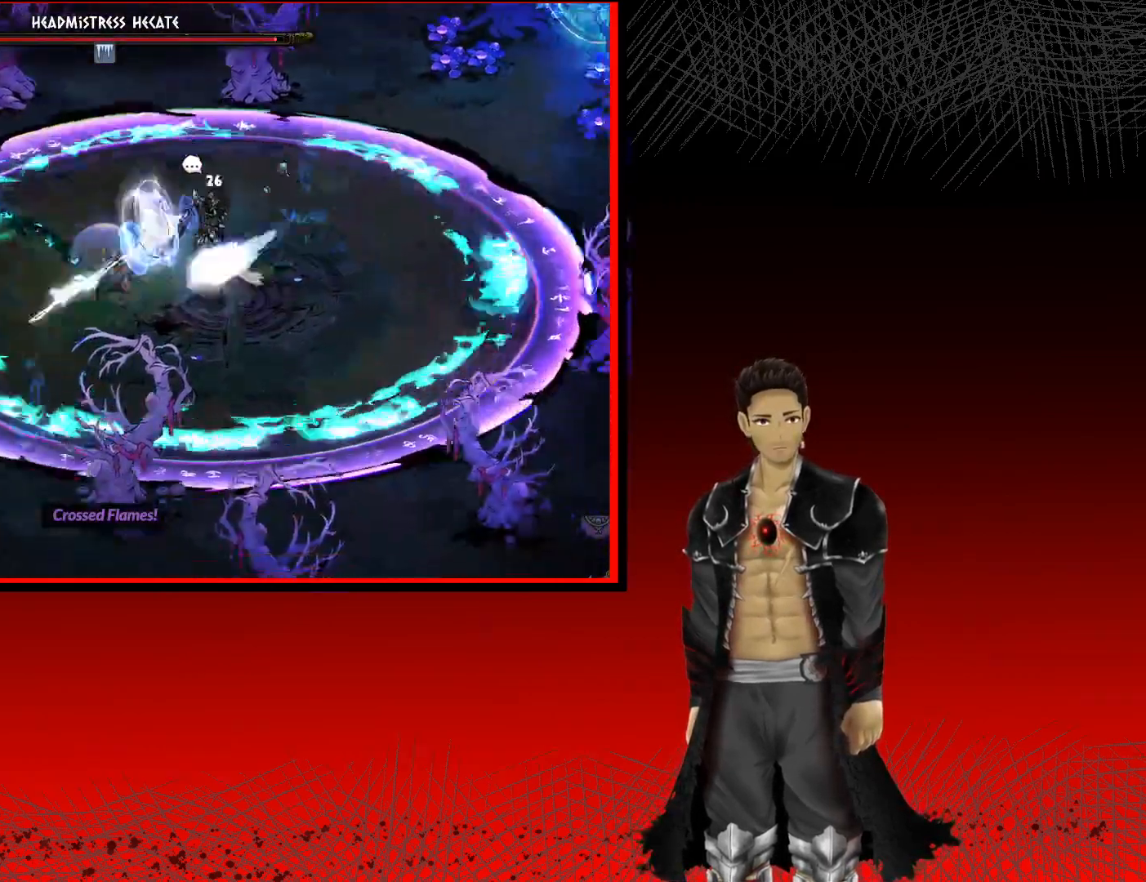
{"buttons": [], "left_stick": "right", "right_stick": "center", "events": [[117, "X", "up"], [183, "X", "down"], [300, "X", "up"], [333, "left_stick", "right"], [367, "X", "down"], [483, "X", "up"]]}
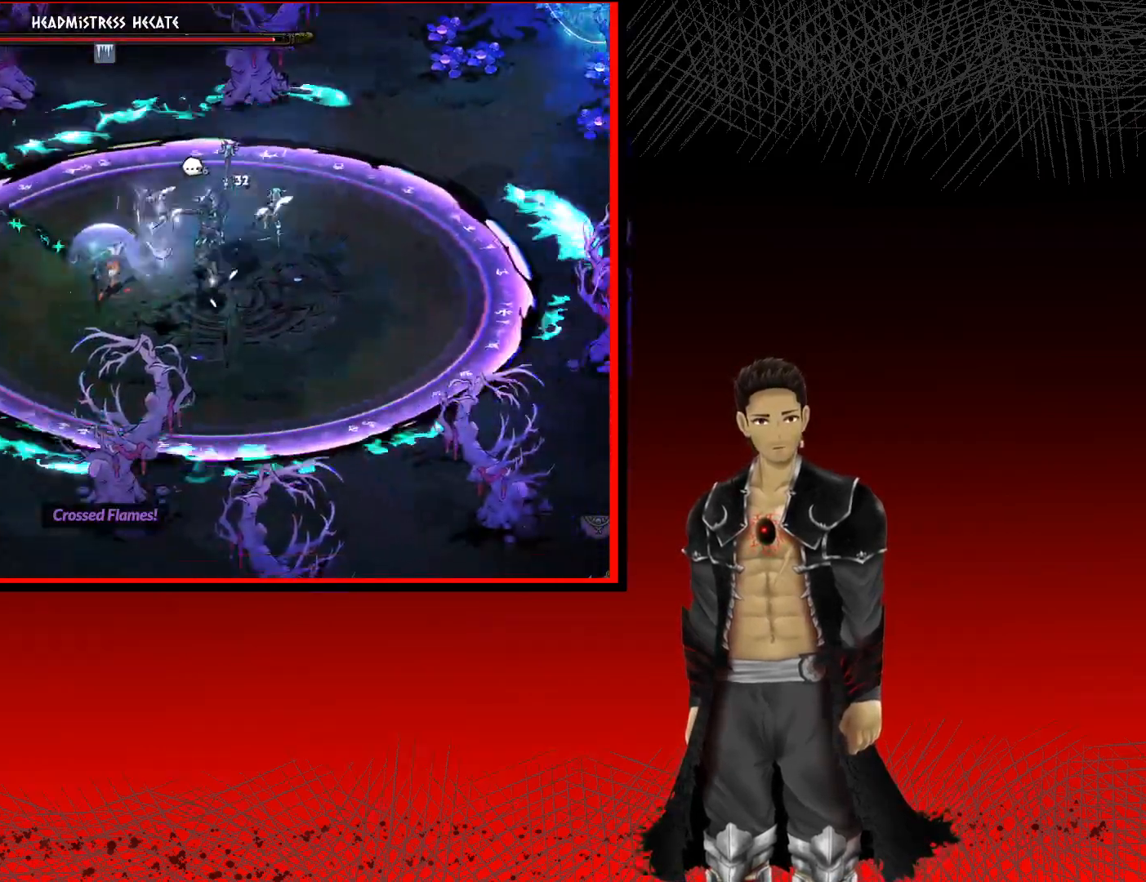
{"buttons": [], "left_stick": "up-left", "right_stick": "center", "events": [[50, "X", "down"], [150, "left_stick", "center"], [167, "X", "up"], [483, "left_stick", "up-left"]]}
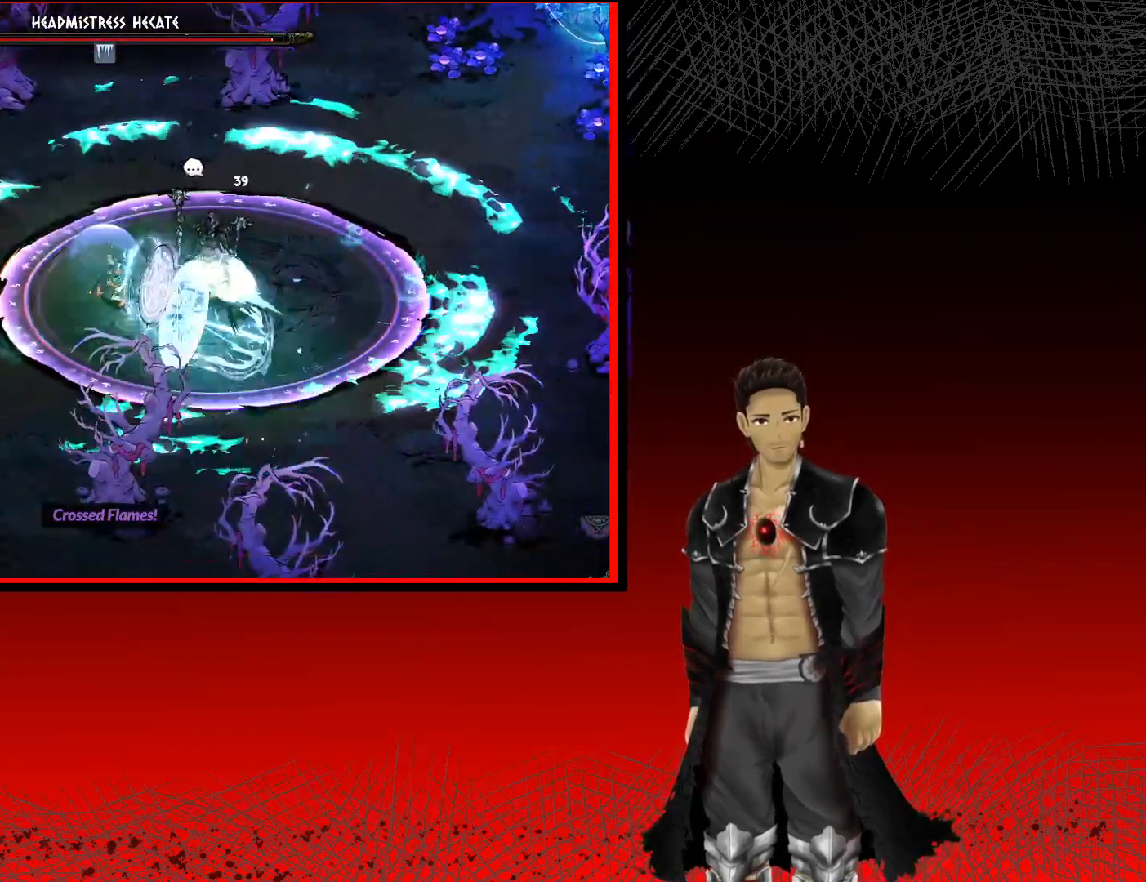
{"buttons": [], "left_stick": "down-right", "right_stick": "center", "events": [[33, "A", "down"], [417, "A", "up"], [483, "left_stick", "down-right"]]}
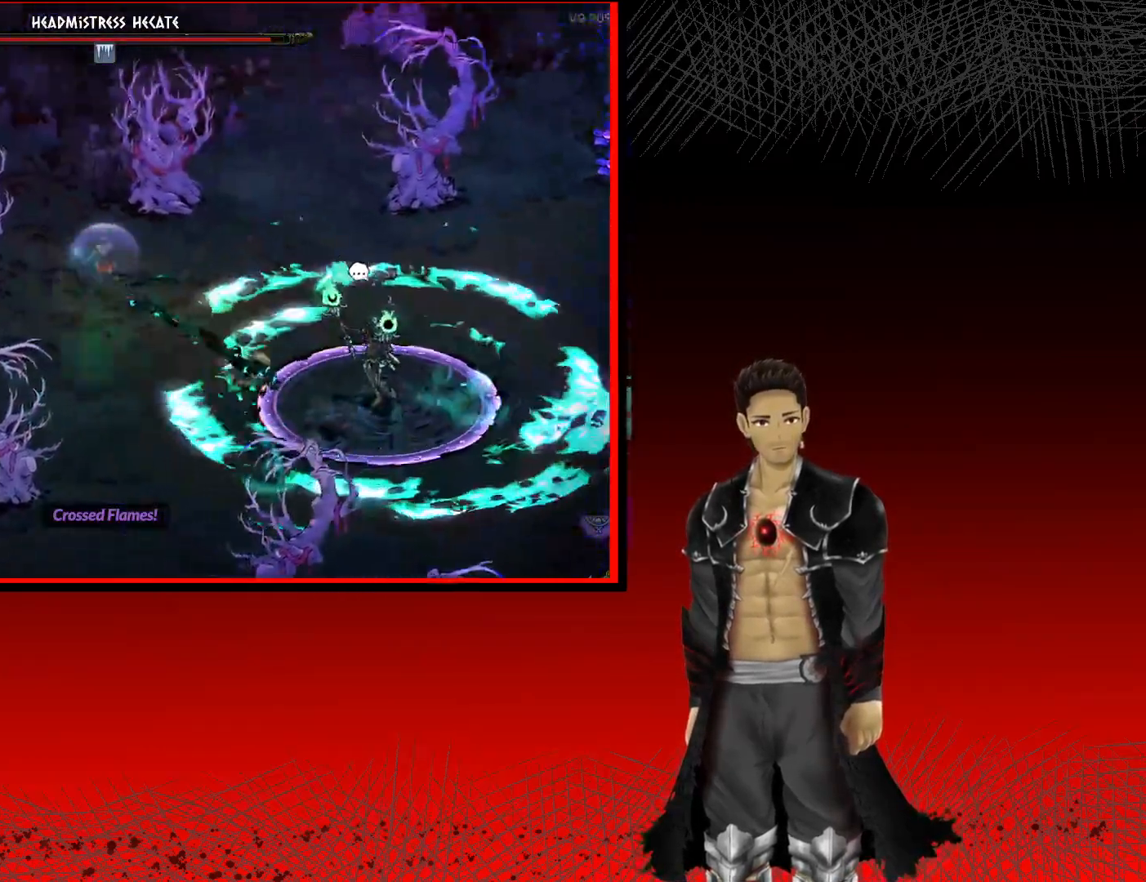
{"buttons": ["X"], "left_stick": "down-right", "right_stick": "center", "events": [[167, "X", "down"], [300, "X", "up"], [367, "X", "down"]]}
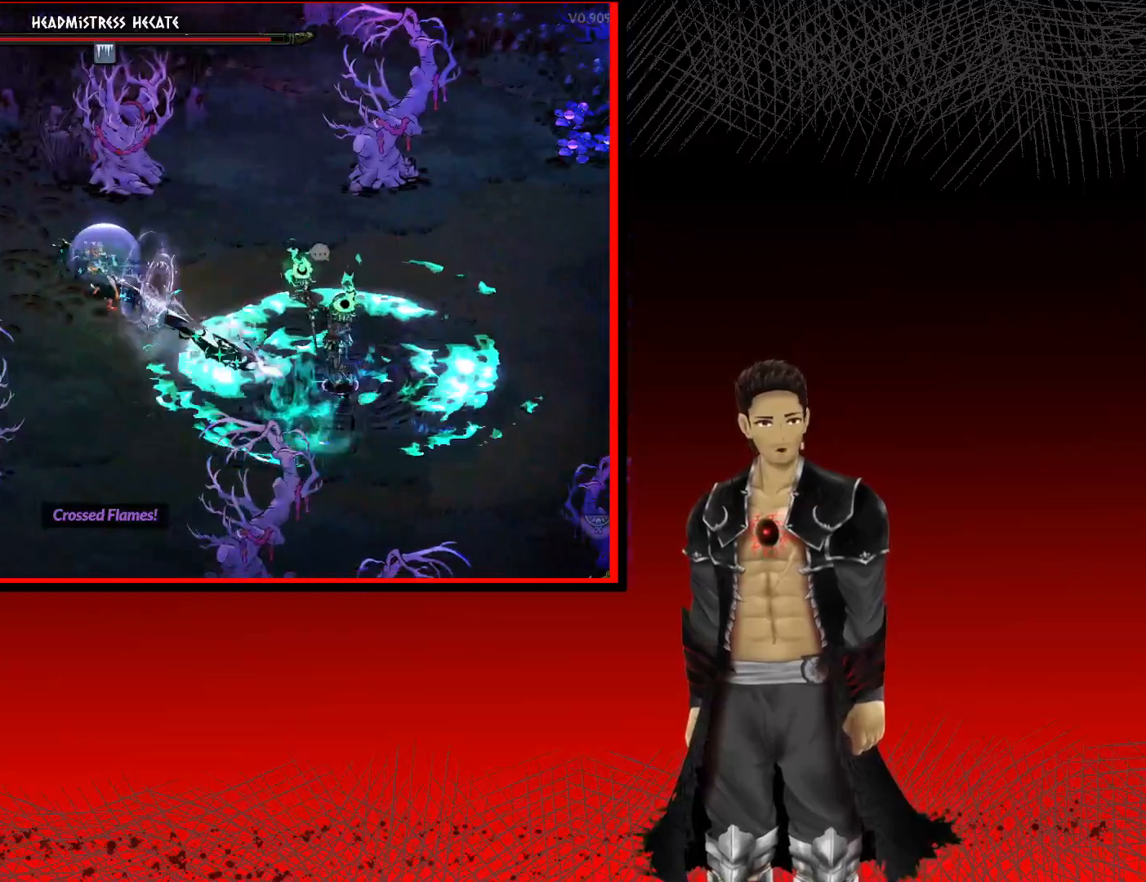
{"buttons": [], "left_stick": "down-right", "right_stick": "center", "events": [[17, "X", "up"], [250, "X", "down"], [417, "X", "up"]]}
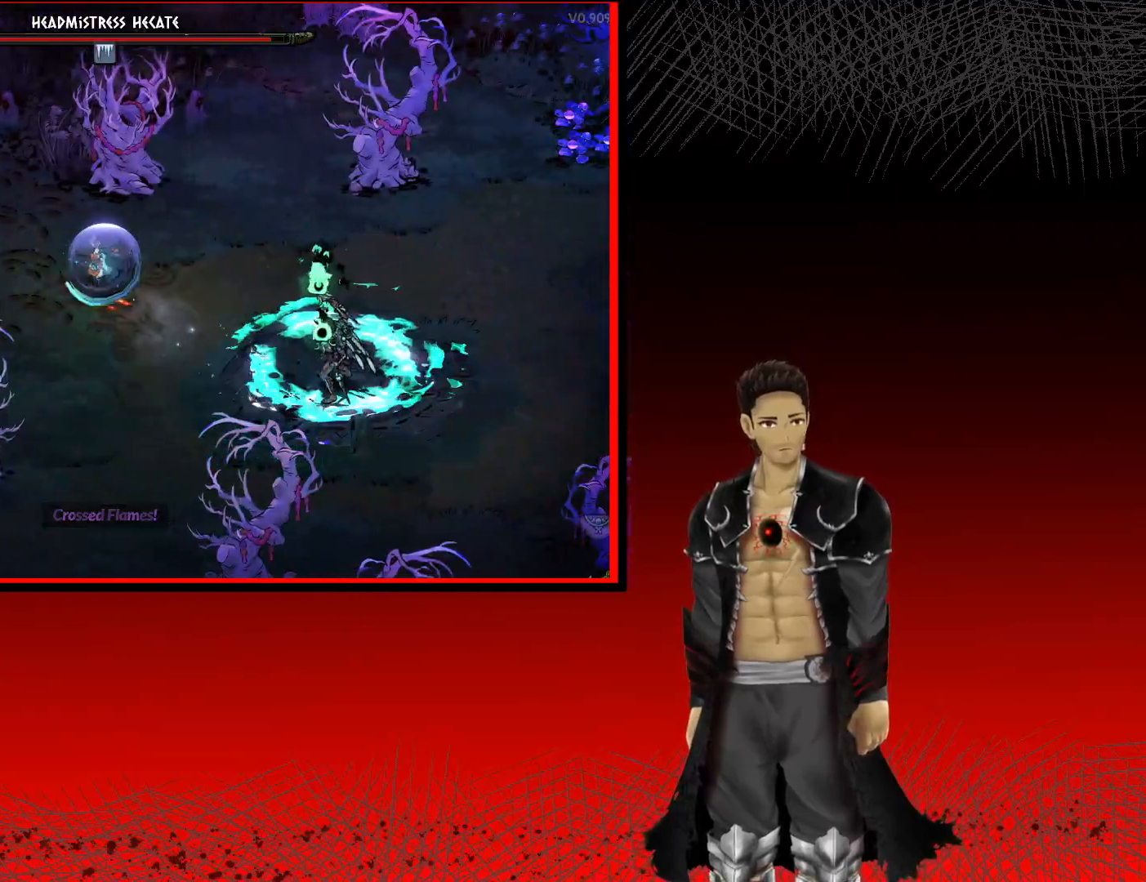
{"buttons": [], "left_stick": "down-right", "right_stick": "center", "events": [[100, "X", "down"], [233, "X", "up"]]}
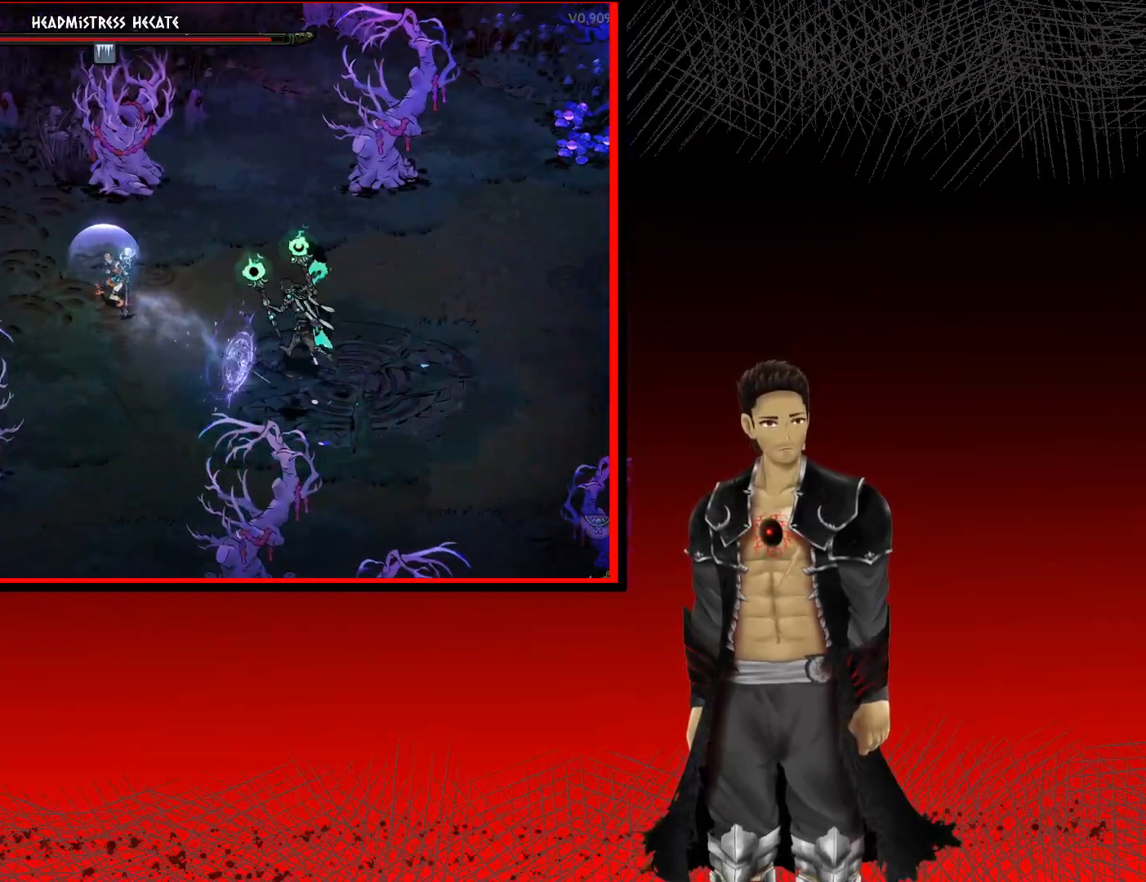
{"buttons": ["X"], "left_stick": "down-right", "right_stick": "center", "events": [[67, "X", "down"], [217, "X", "up"], [283, "X", "down"], [400, "X", "up"], [467, "X", "down"]]}
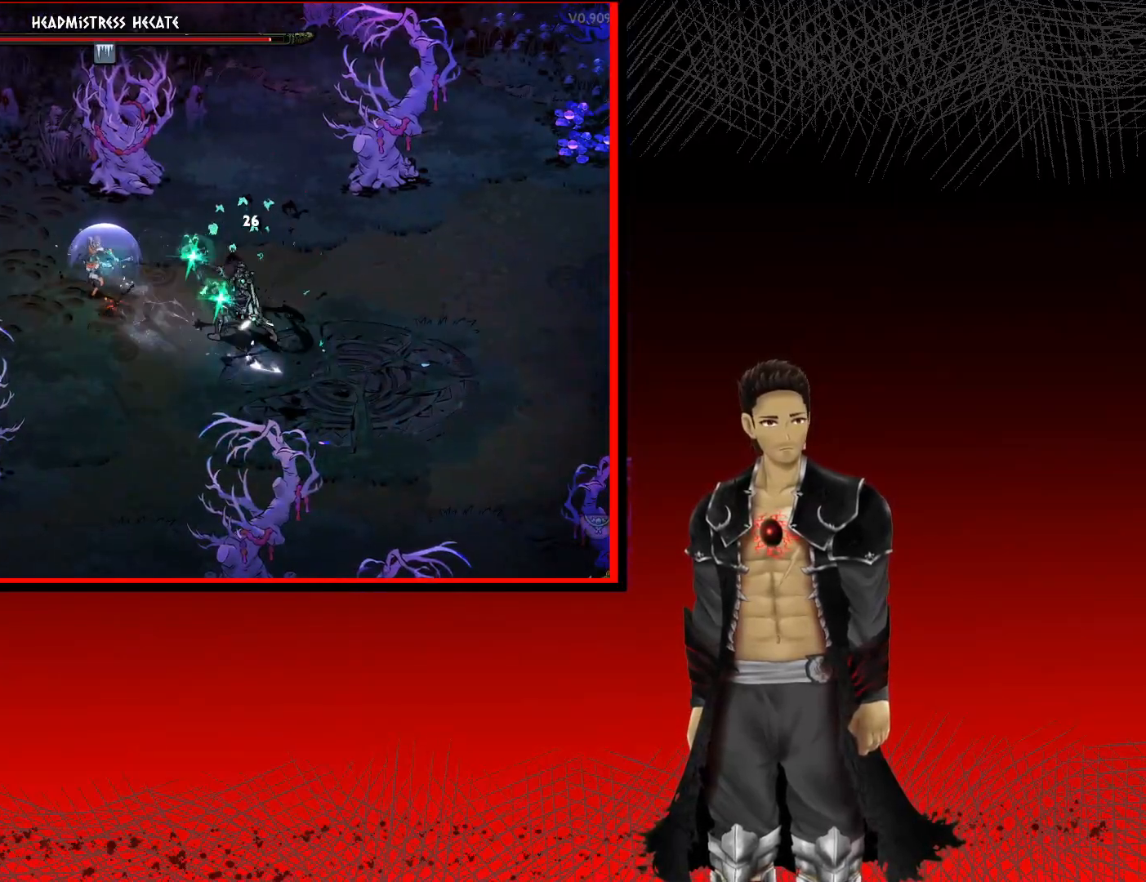
{"buttons": [], "left_stick": "down-right", "right_stick": "center", "events": [[50, "X", "up"], [133, "X", "down"], [267, "X", "up"]]}
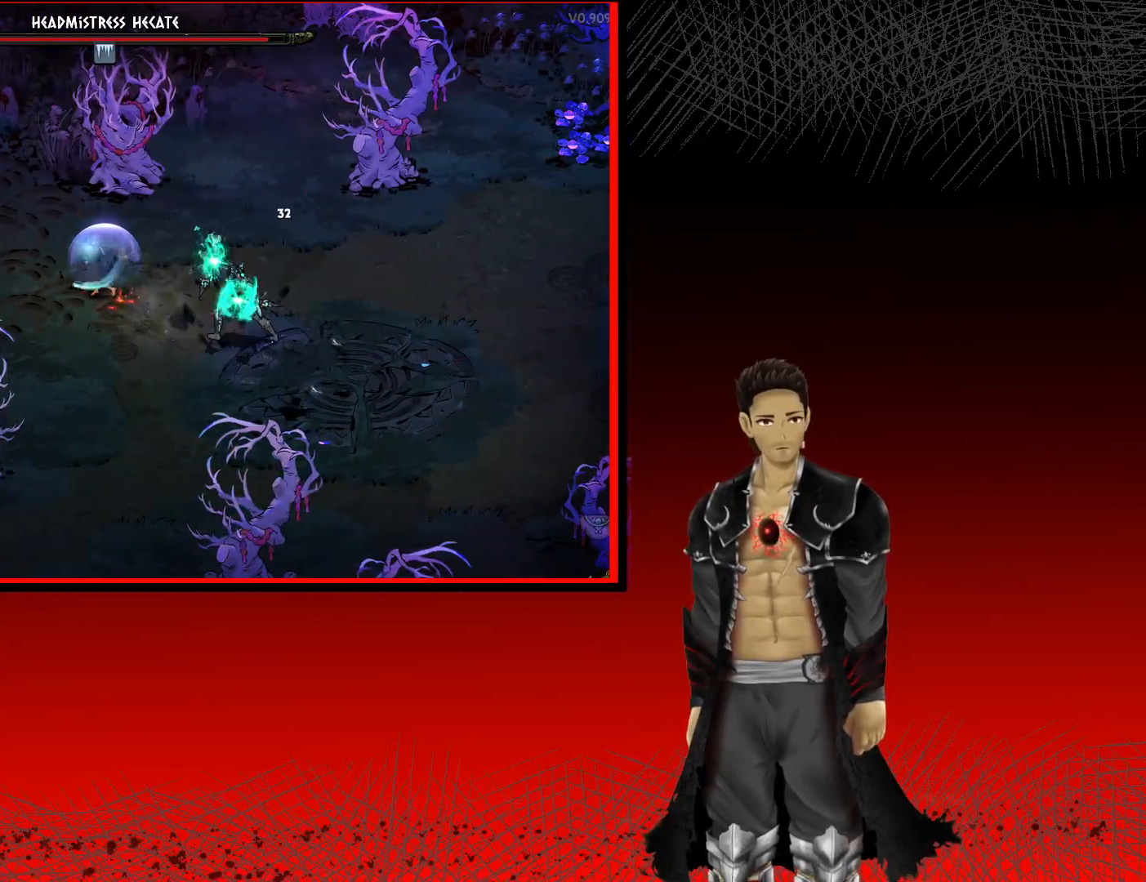
{"buttons": ["A"], "left_stick": "down", "right_stick": "center", "events": [[317, "left_stick", "down"], [333, "A", "down"]]}
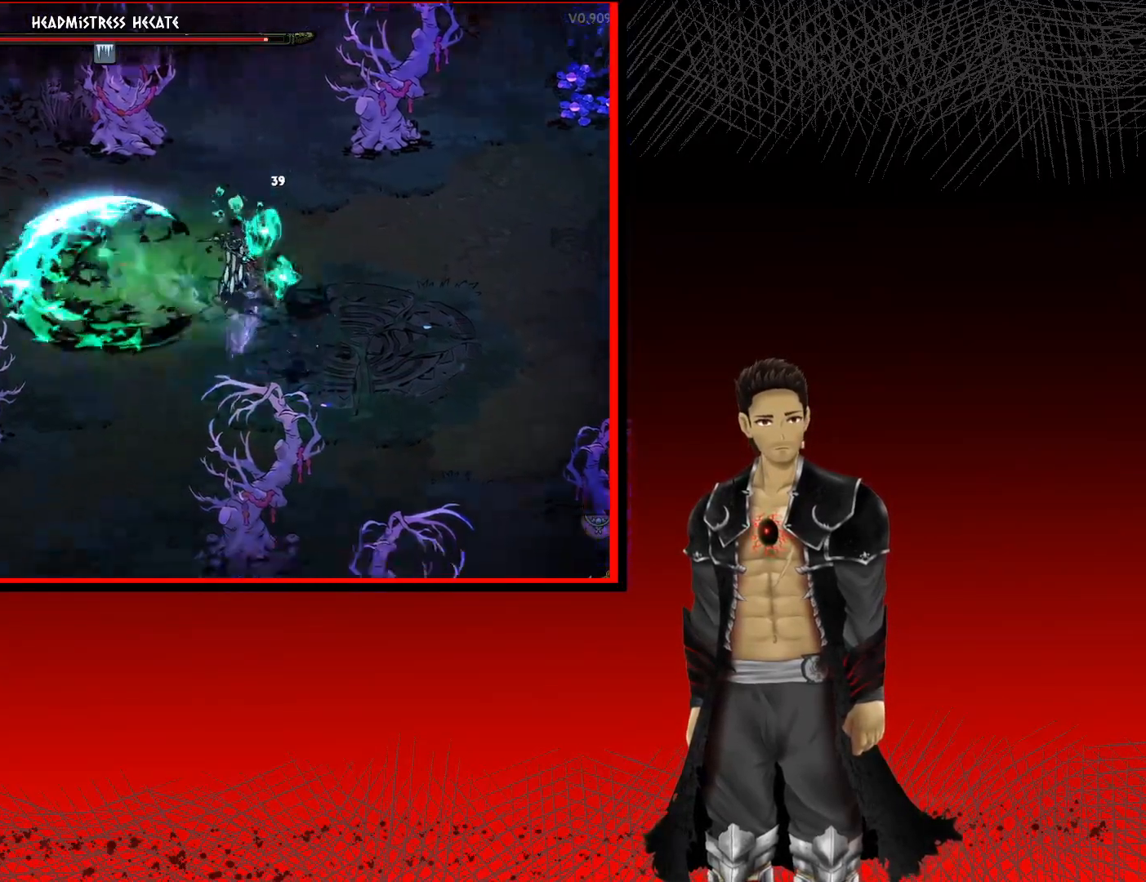
{"buttons": [], "left_stick": "up-right", "right_stick": "center", "events": [[183, "left_stick", "down-right"], [267, "A", "up"], [383, "left_stick", "up-right"]]}
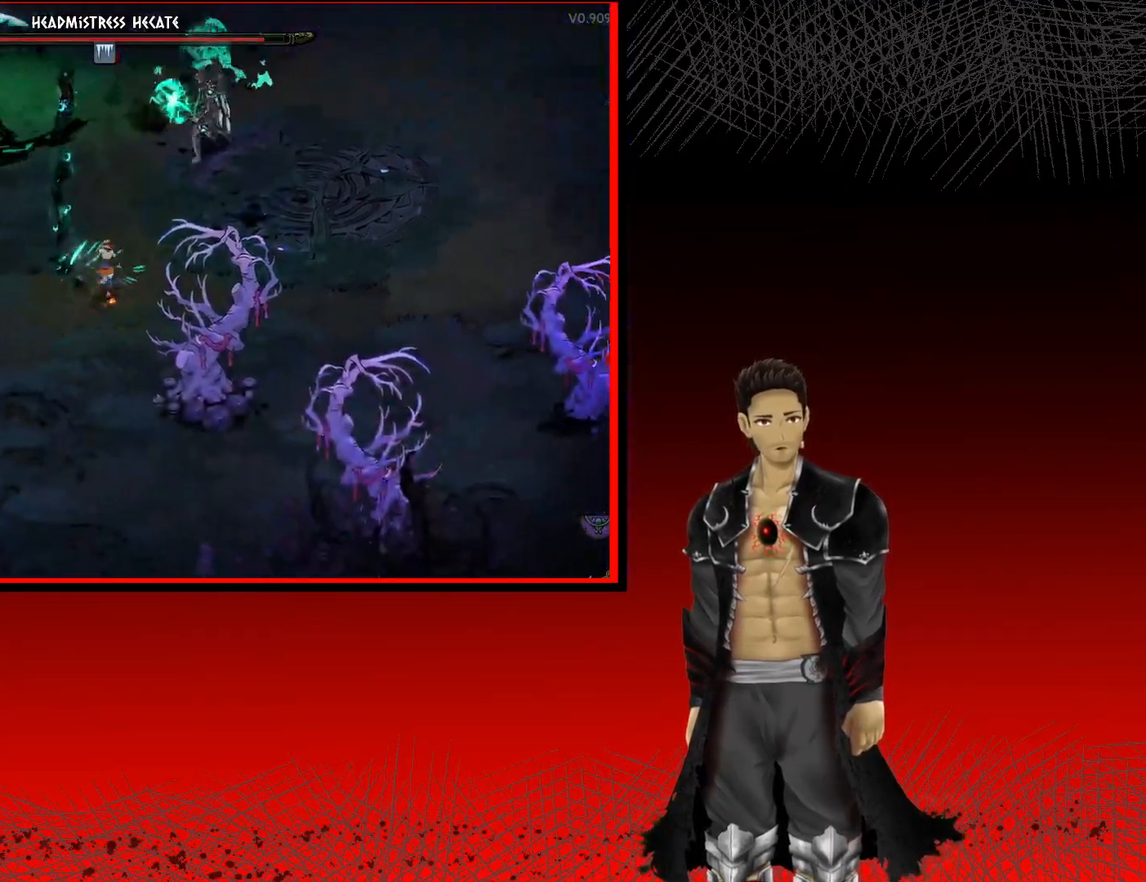
{"buttons": ["X"], "left_stick": "up-right", "right_stick": "center", "events": [[17, "X", "down"], [167, "X", "up"], [233, "X", "down"], [367, "X", "up"], [467, "X", "down"]]}
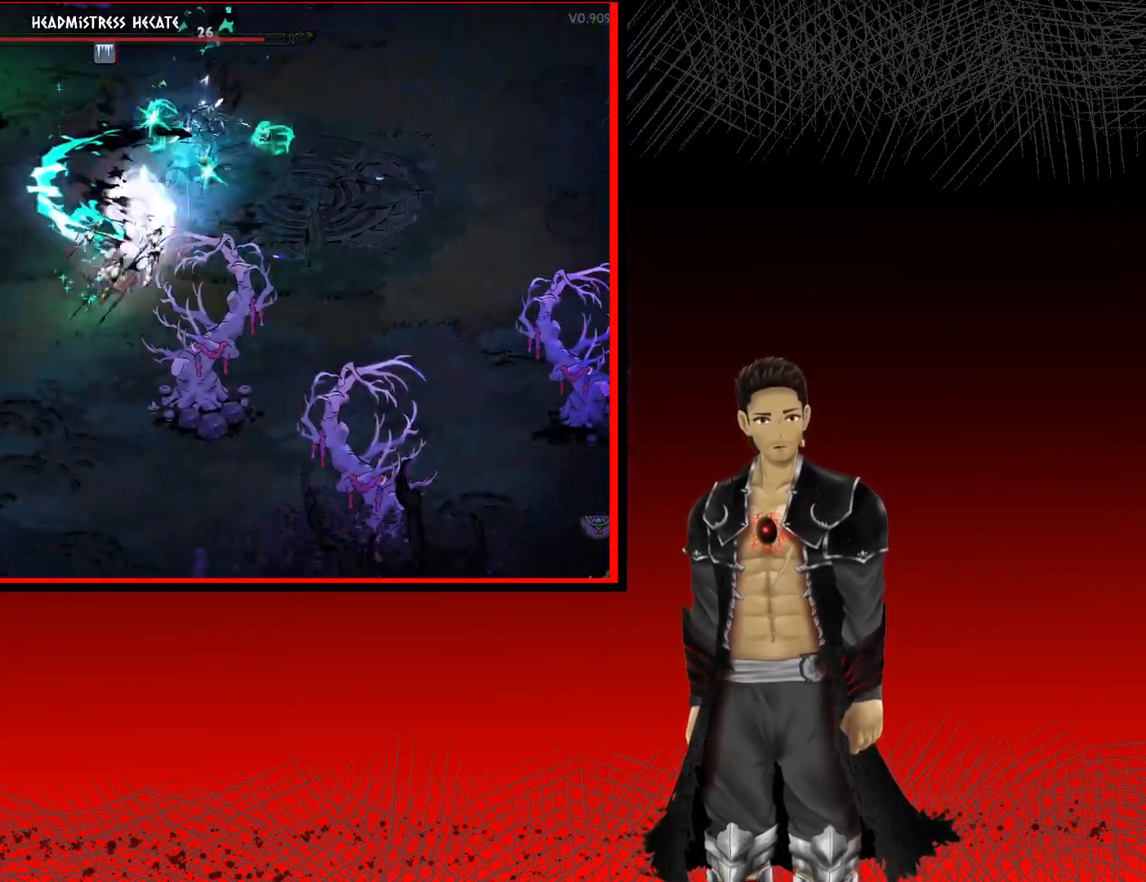
{"buttons": ["A"], "left_stick": "up-right", "right_stick": "center", "events": [[83, "X", "up"], [167, "X", "down"], [267, "X", "up"], [367, "A", "down"]]}
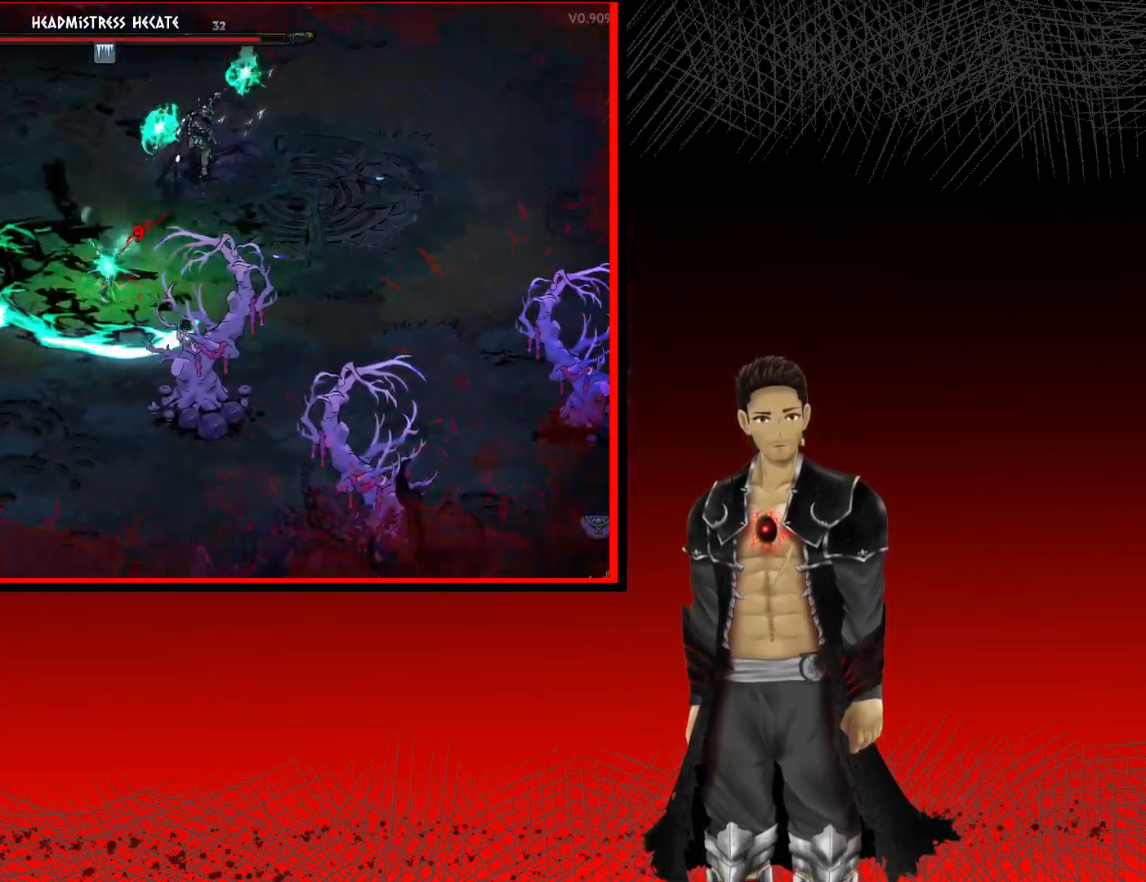
{"buttons": ["X"], "left_stick": "up-left", "right_stick": "center", "events": [[33, "A", "up"], [200, "X", "down"], [350, "X", "up"], [417, "X", "down"], [433, "left_stick", "up-left"]]}